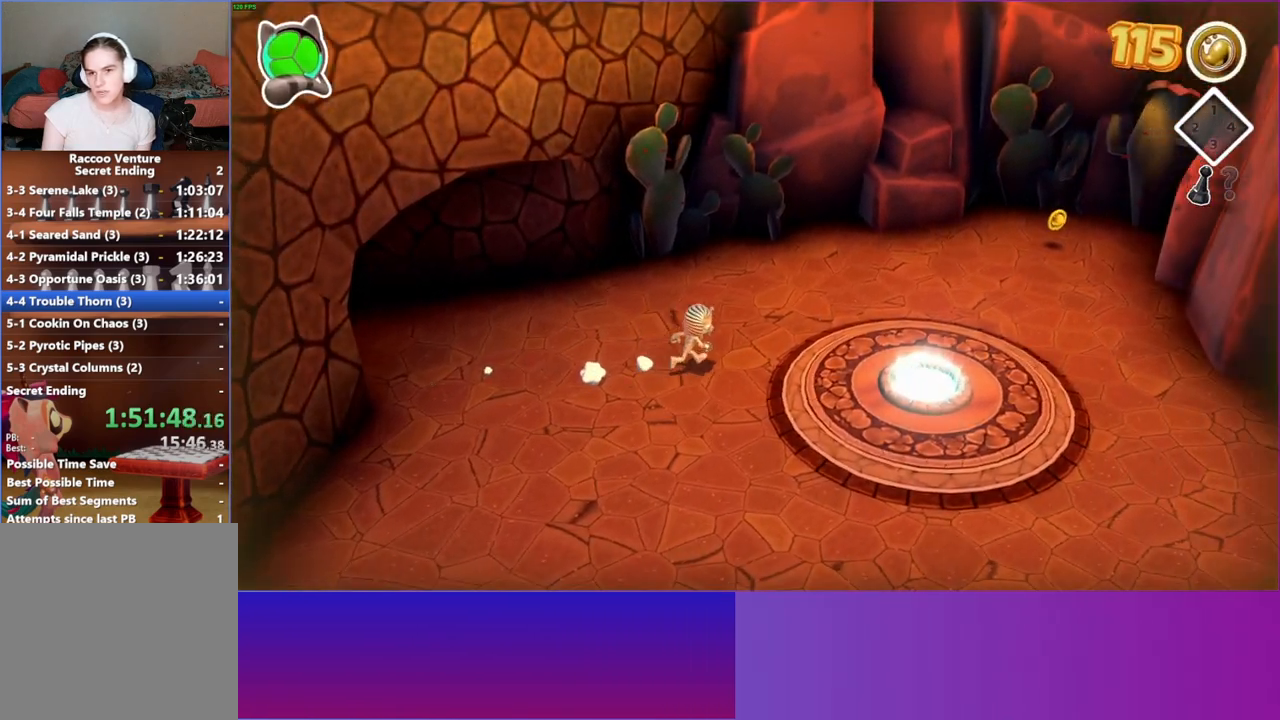
Gameplay with a controller (Xbox layout); each line is a JSON object with the inputs held at the frame after it. "events" lists button and stick changes between this image and that frame as [ms after this image, input, new state], when the widget could be followed in between. Not read: R3.
{"buttons": [], "left_stick": "up-right", "right_stick": "center", "events": []}
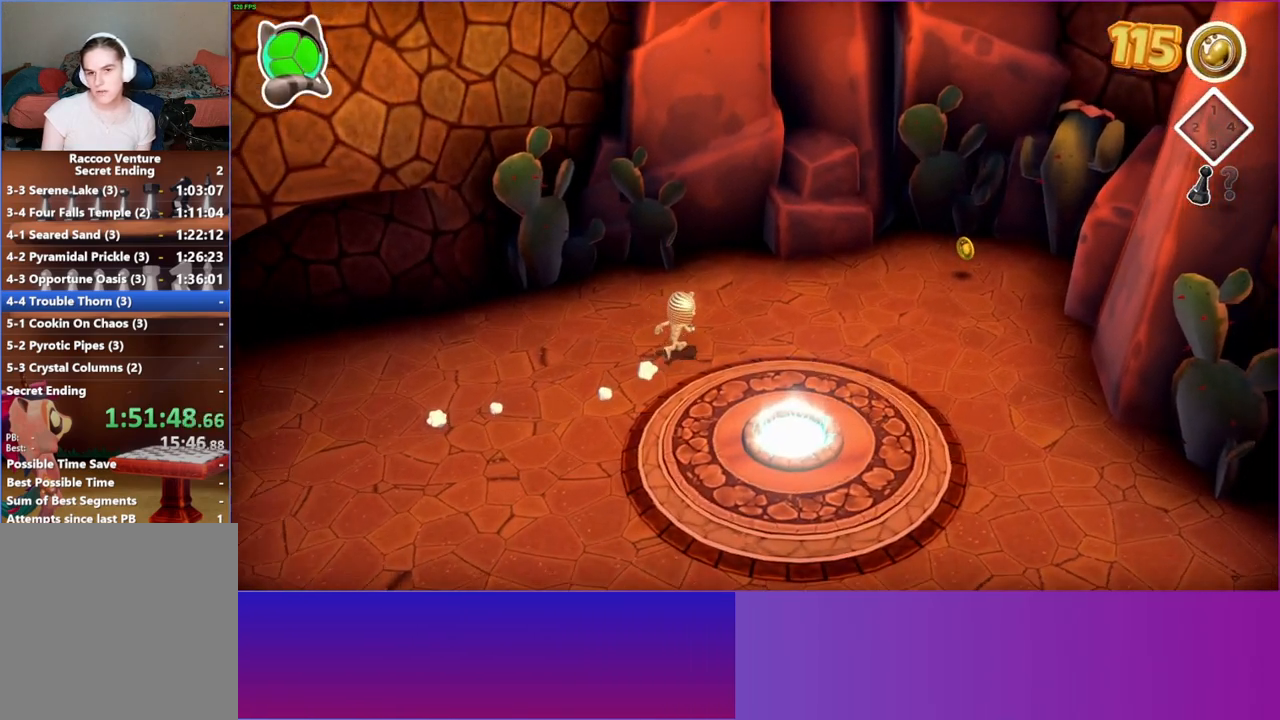
{"buttons": [], "left_stick": "center", "right_stick": "center", "events": [[50, "left_stick", "center"]]}
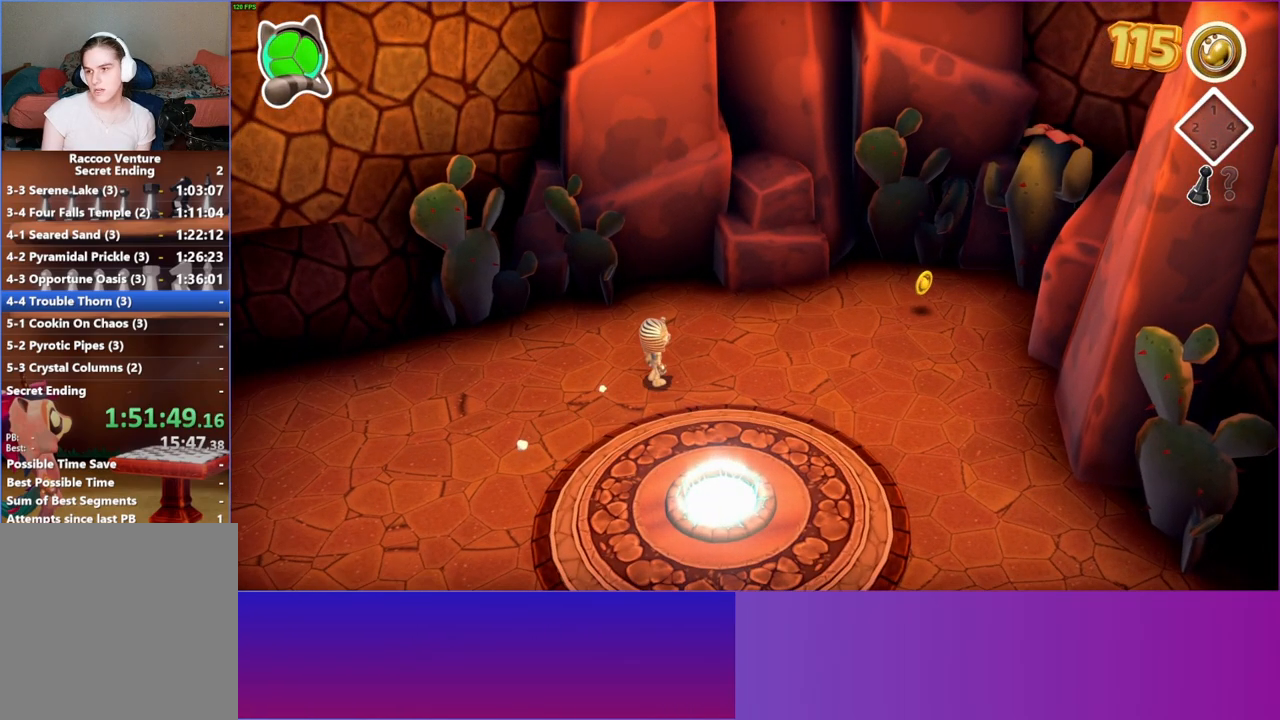
{"buttons": [], "left_stick": "center", "right_stick": "center", "events": []}
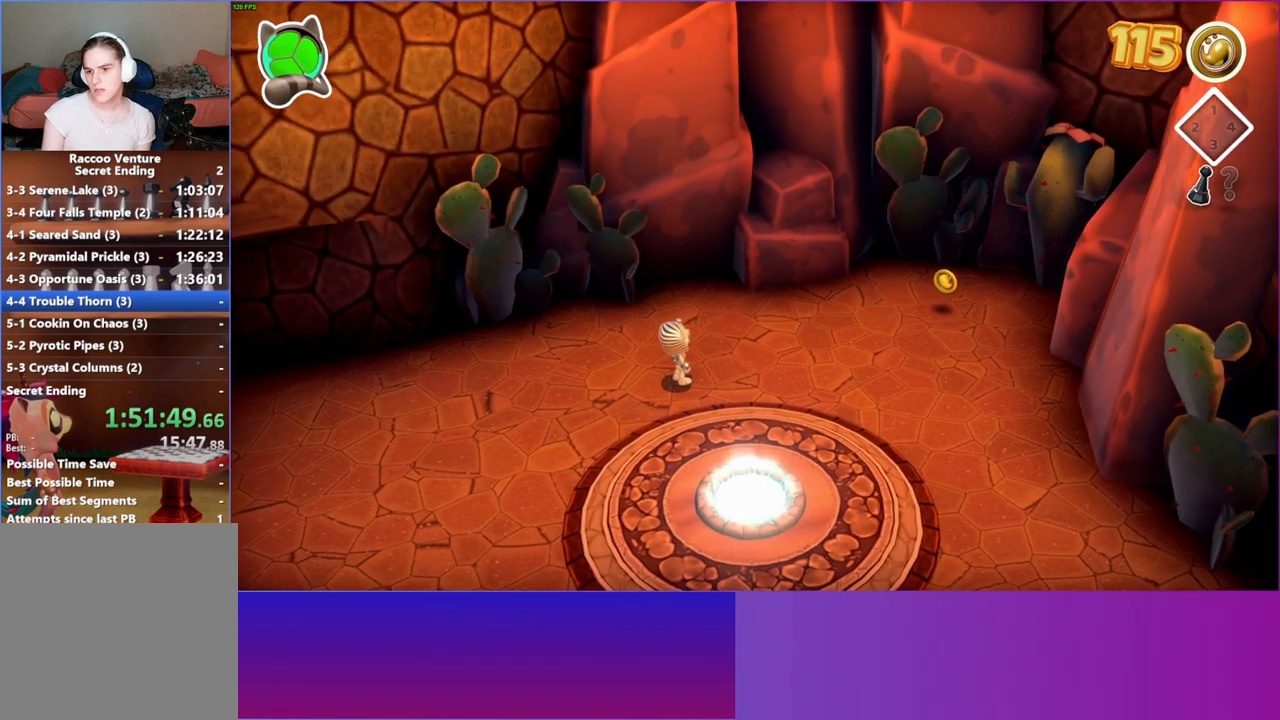
{"buttons": [], "left_stick": "down-right", "right_stick": "center", "events": [[233, "left_stick", "down-right"]]}
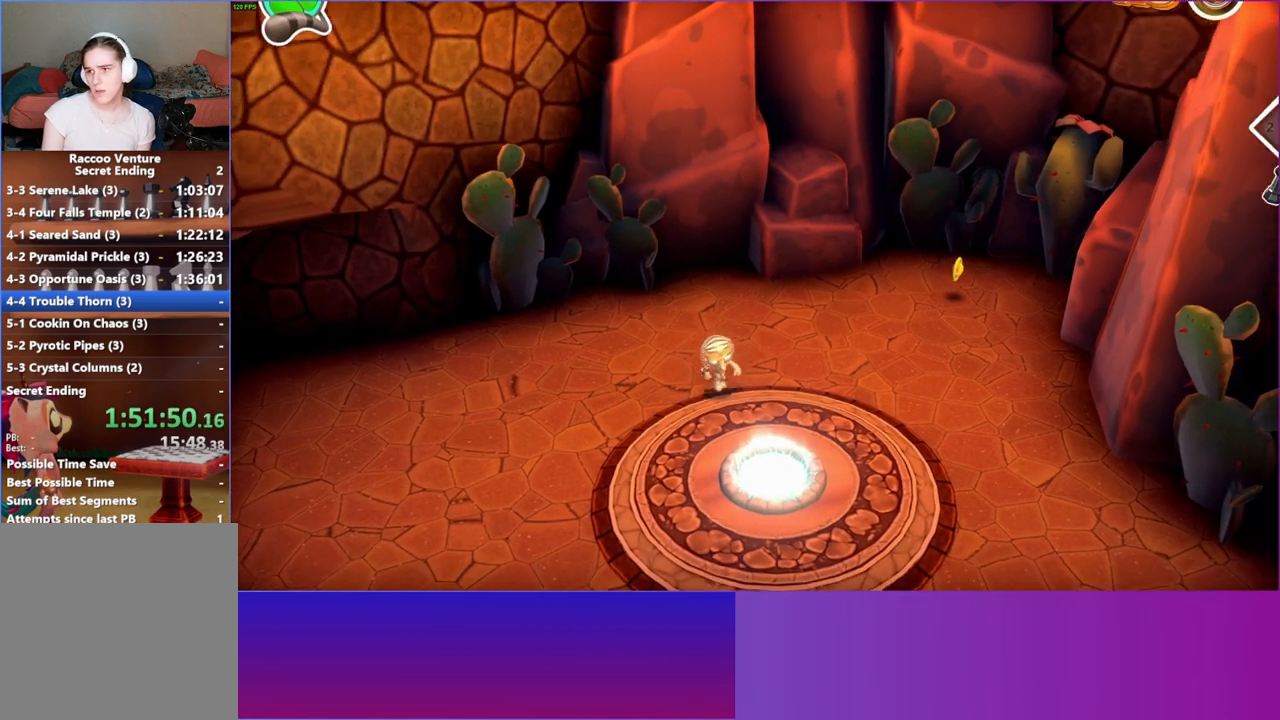
{"buttons": ["L1"], "left_stick": "down", "right_stick": "center", "events": [[283, "left_stick", "down"], [450, "L1", "down"]]}
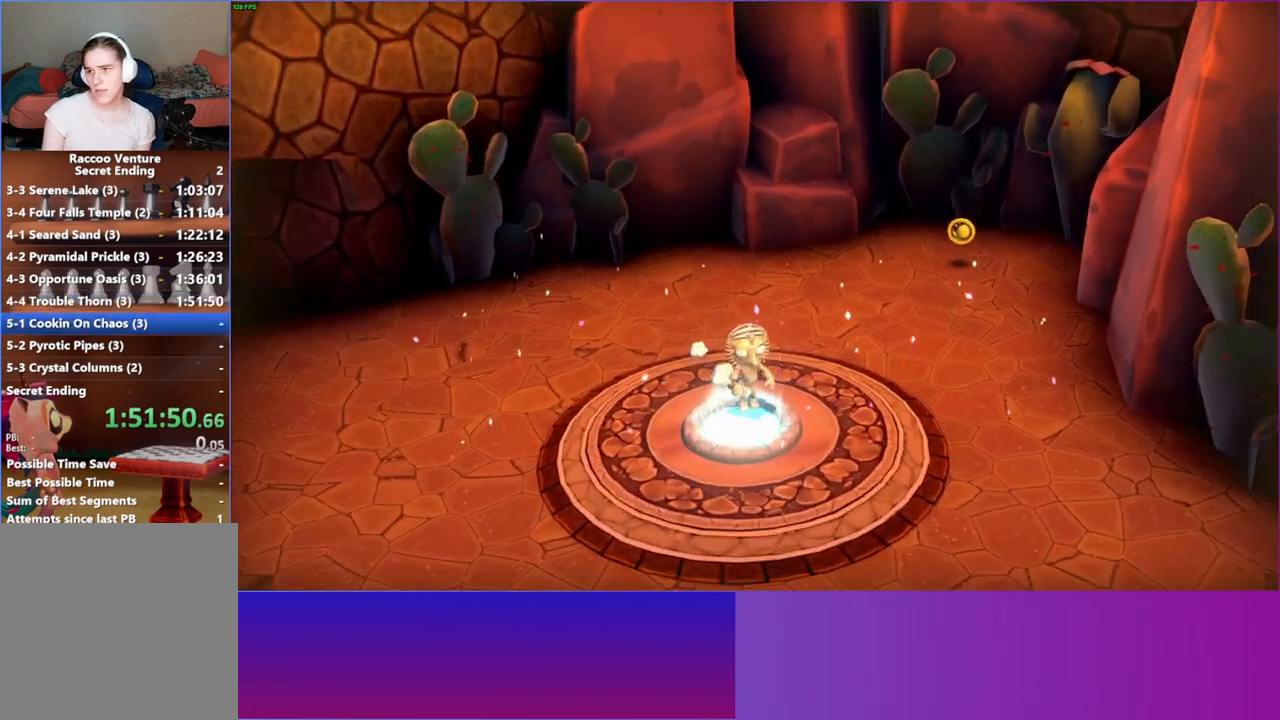
{"buttons": [], "left_stick": "center", "right_stick": "center", "events": [[50, "L1", "up"], [200, "left_stick", "center"]]}
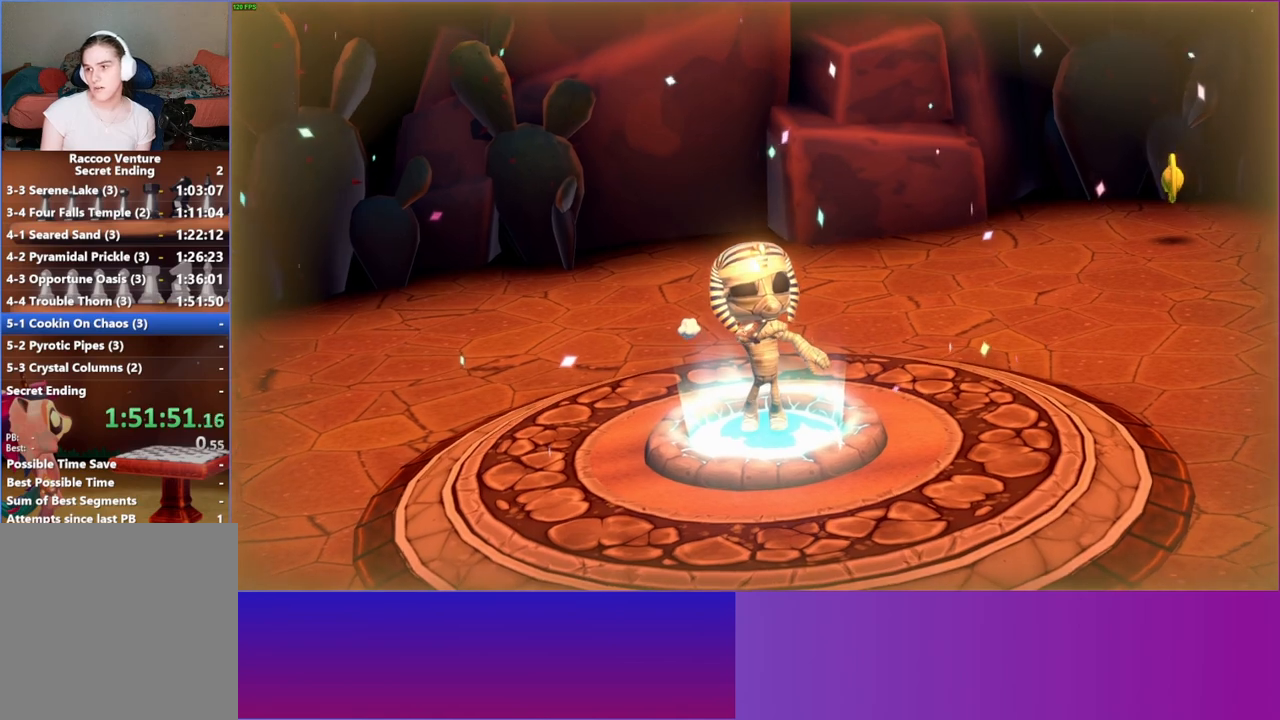
{"buttons": [], "left_stick": "center", "right_stick": "center", "events": [[117, "A", "down"], [250, "A", "up"], [350, "A", "down"], [450, "A", "up"]]}
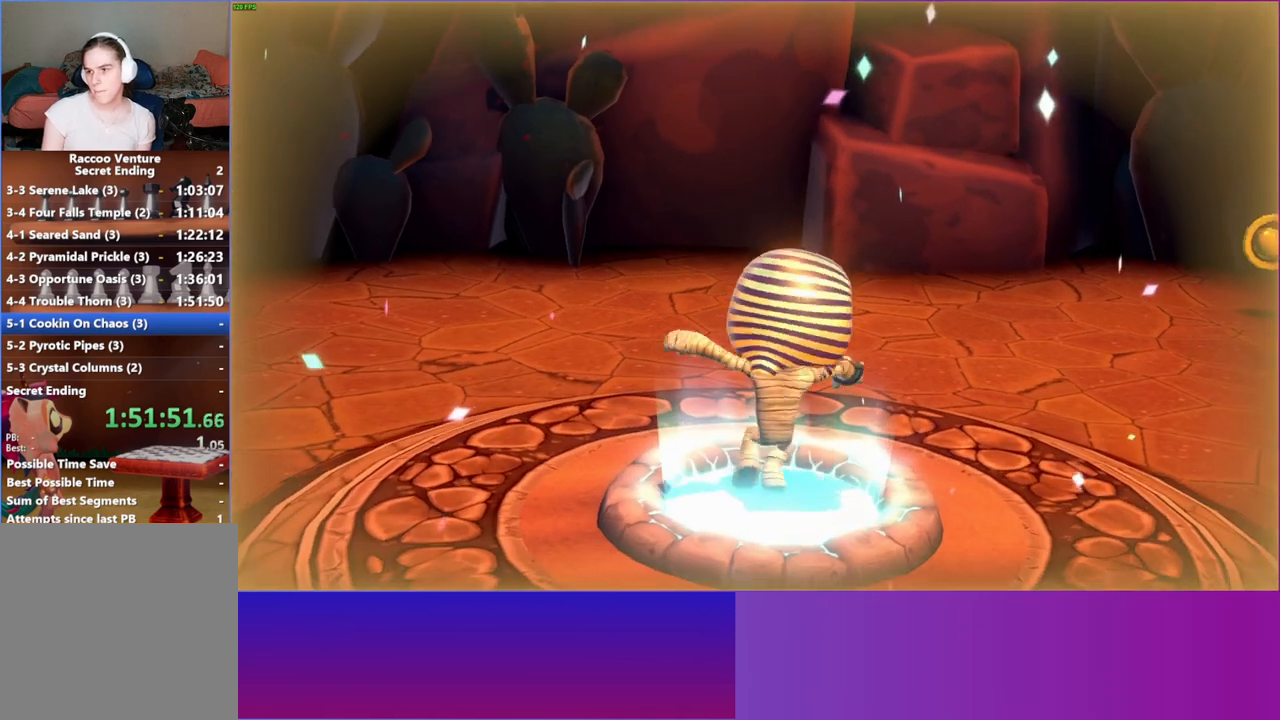
{"buttons": [], "left_stick": "center", "right_stick": "center", "events": [[33, "A", "down"], [150, "A", "up"], [217, "A", "down"], [333, "A", "up"], [433, "A", "down"], [500, "A", "up"]]}
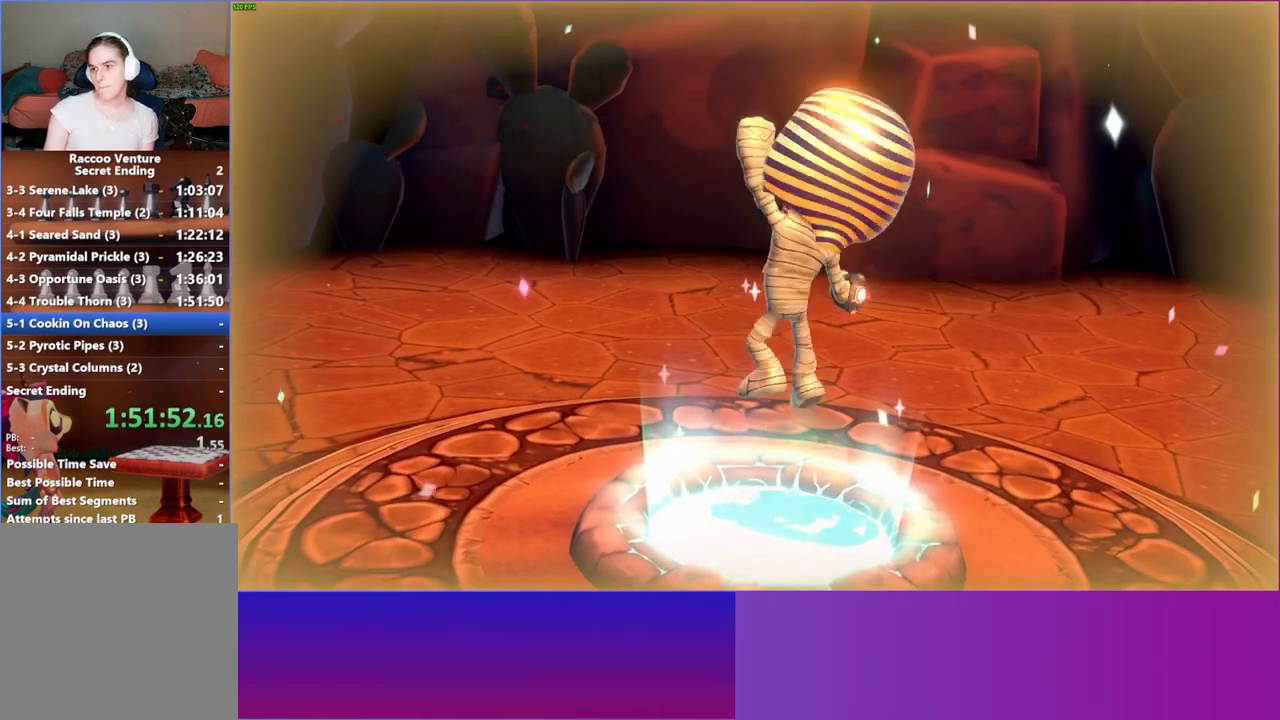
{"buttons": [], "left_stick": "center", "right_stick": "center", "events": [[117, "A", "down"], [217, "A", "up"], [317, "A", "down"], [400, "A", "up"]]}
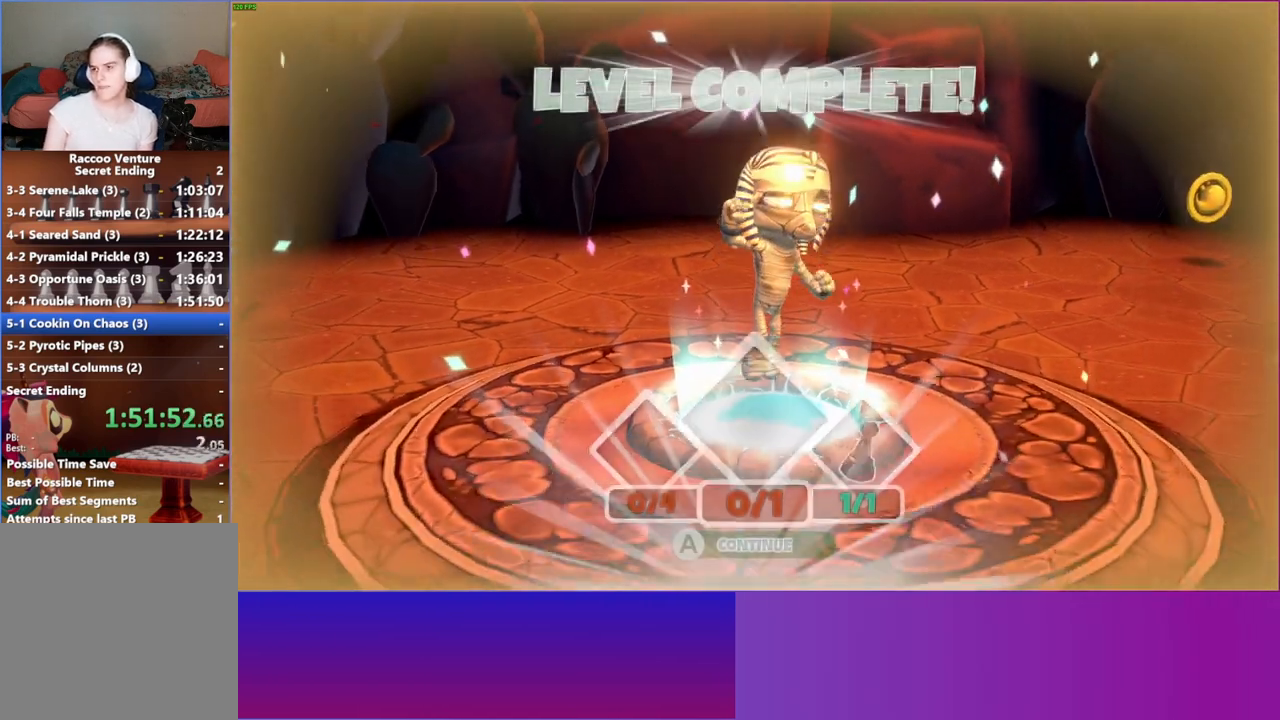
{"buttons": [], "left_stick": "center", "right_stick": "center", "events": [[17, "A", "down"], [100, "A", "up"], [200, "A", "down"], [283, "A", "up"], [400, "A", "down"], [467, "A", "up"]]}
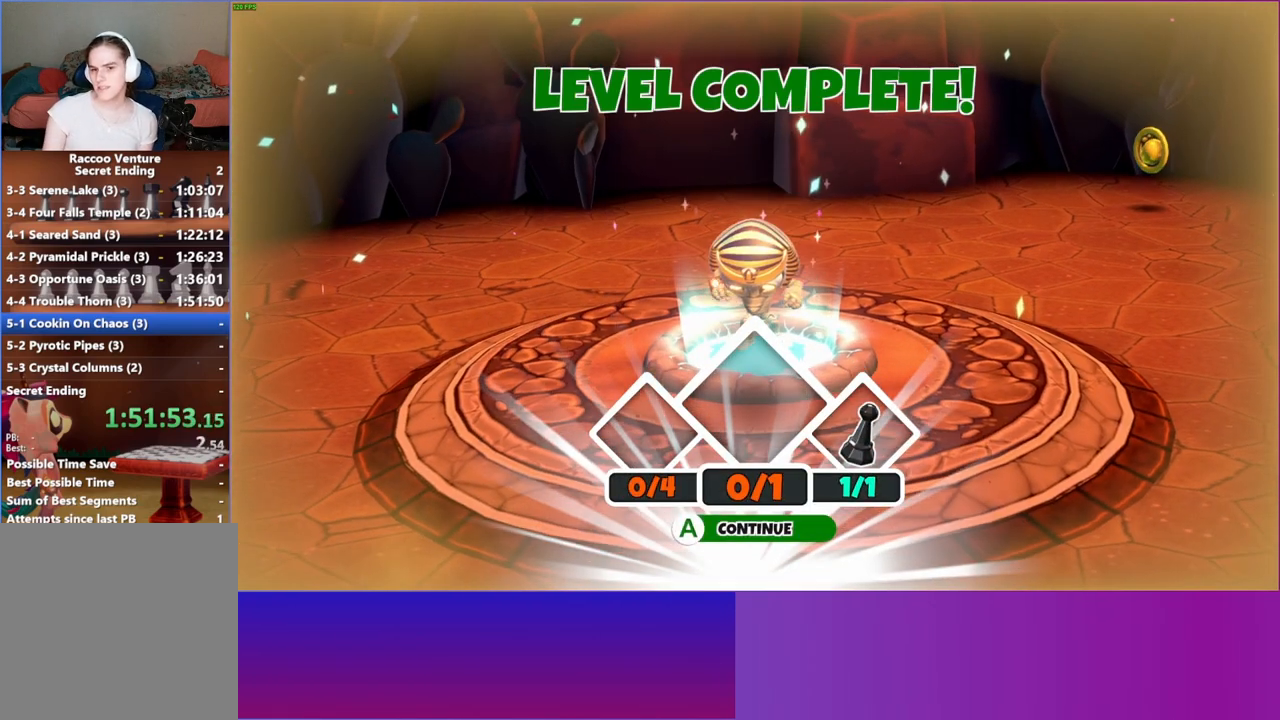
{"buttons": ["A"], "left_stick": "center", "right_stick": "center", "events": [[67, "A", "down"], [167, "A", "up"], [267, "A", "down"], [350, "A", "up"], [467, "A", "down"]]}
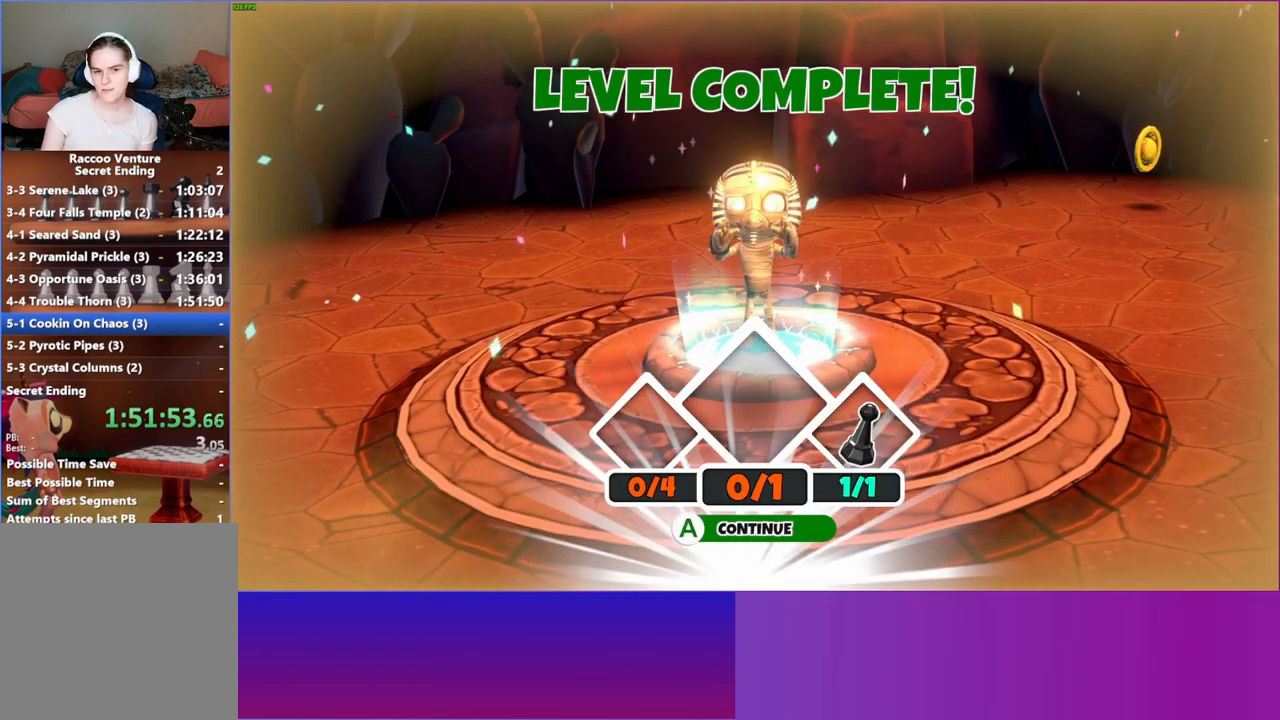
{"buttons": [], "left_stick": "center", "right_stick": "center", "events": [[50, "A", "up"]]}
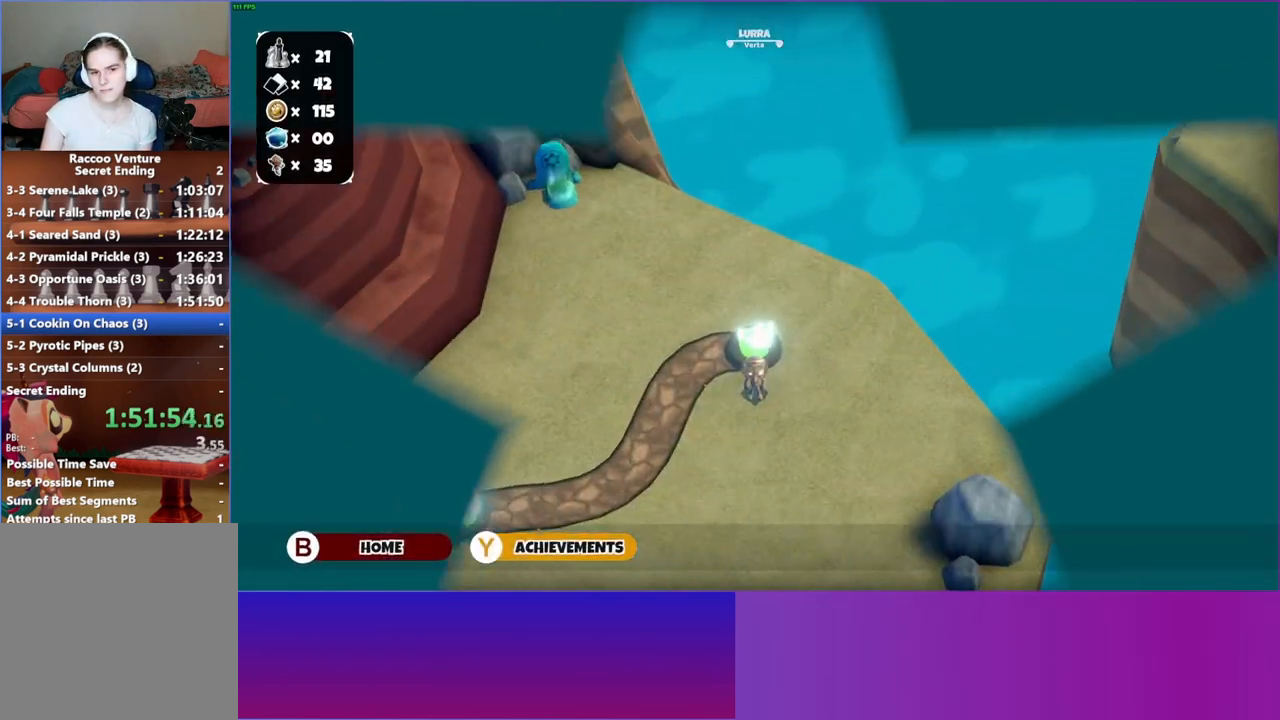
{"buttons": [], "left_stick": "center", "right_stick": "center", "events": []}
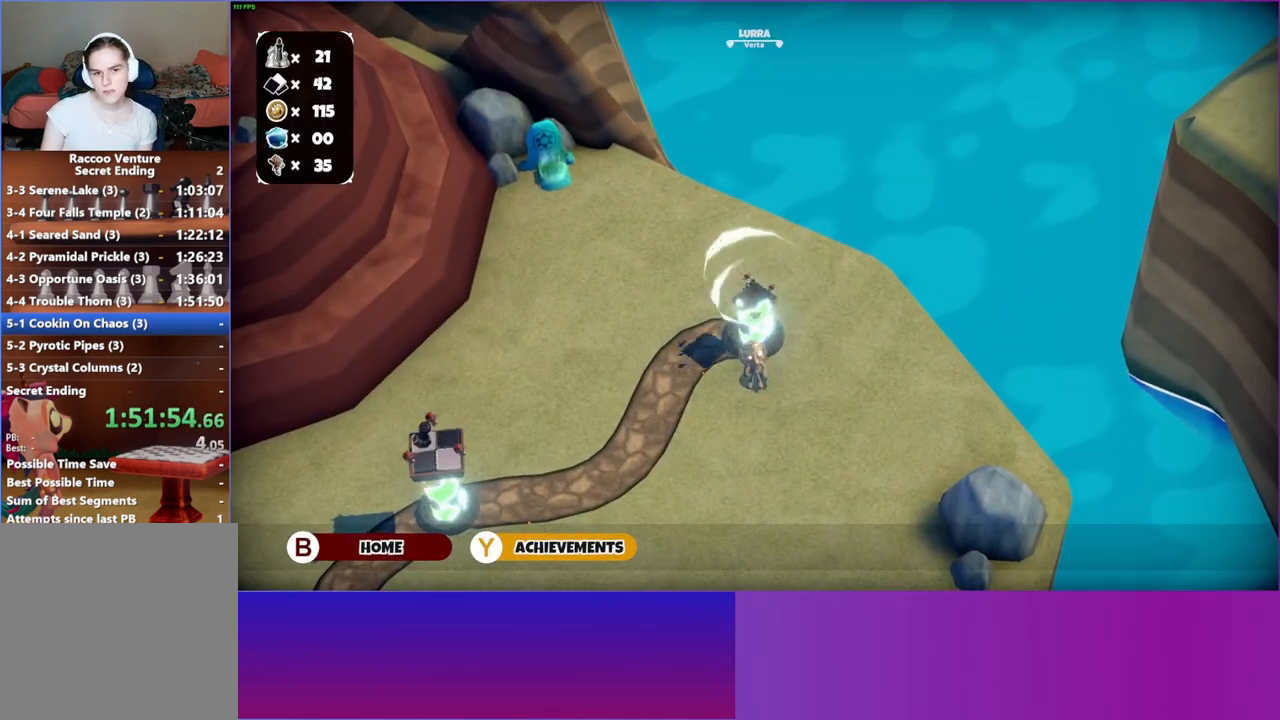
{"buttons": [], "left_stick": "center", "right_stick": "center", "events": []}
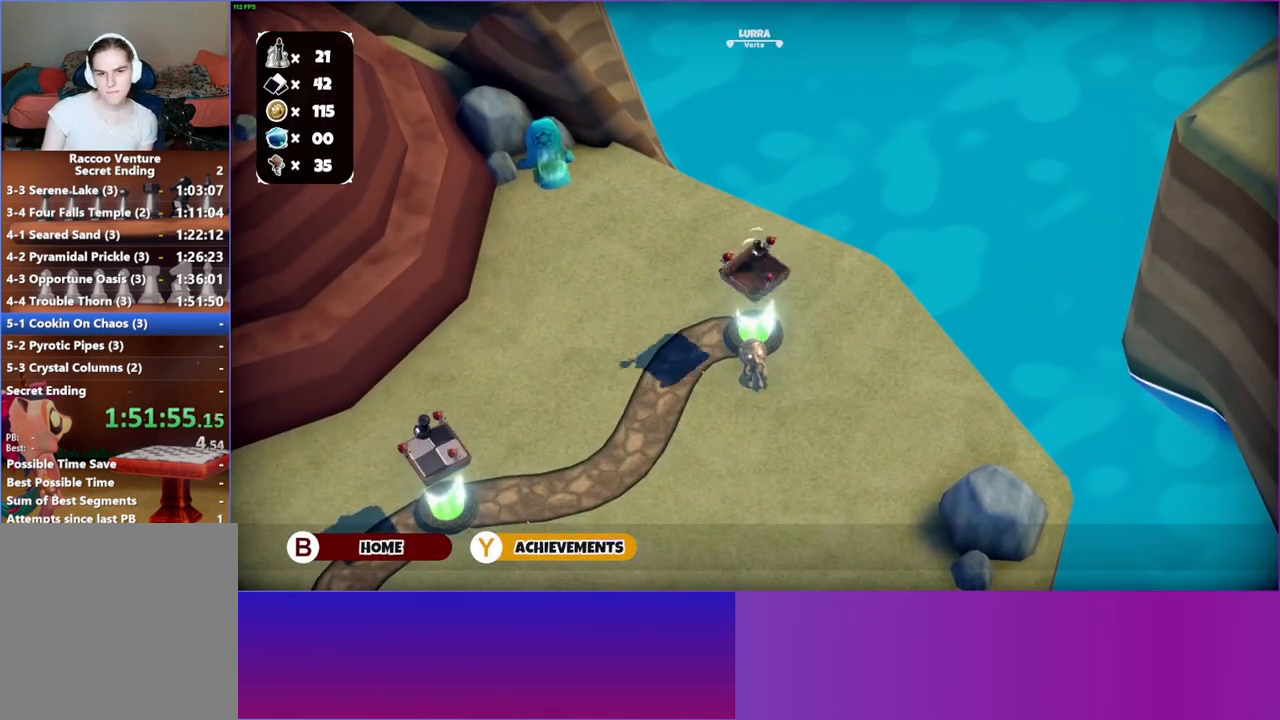
{"buttons": [], "left_stick": "center", "right_stick": "center", "events": []}
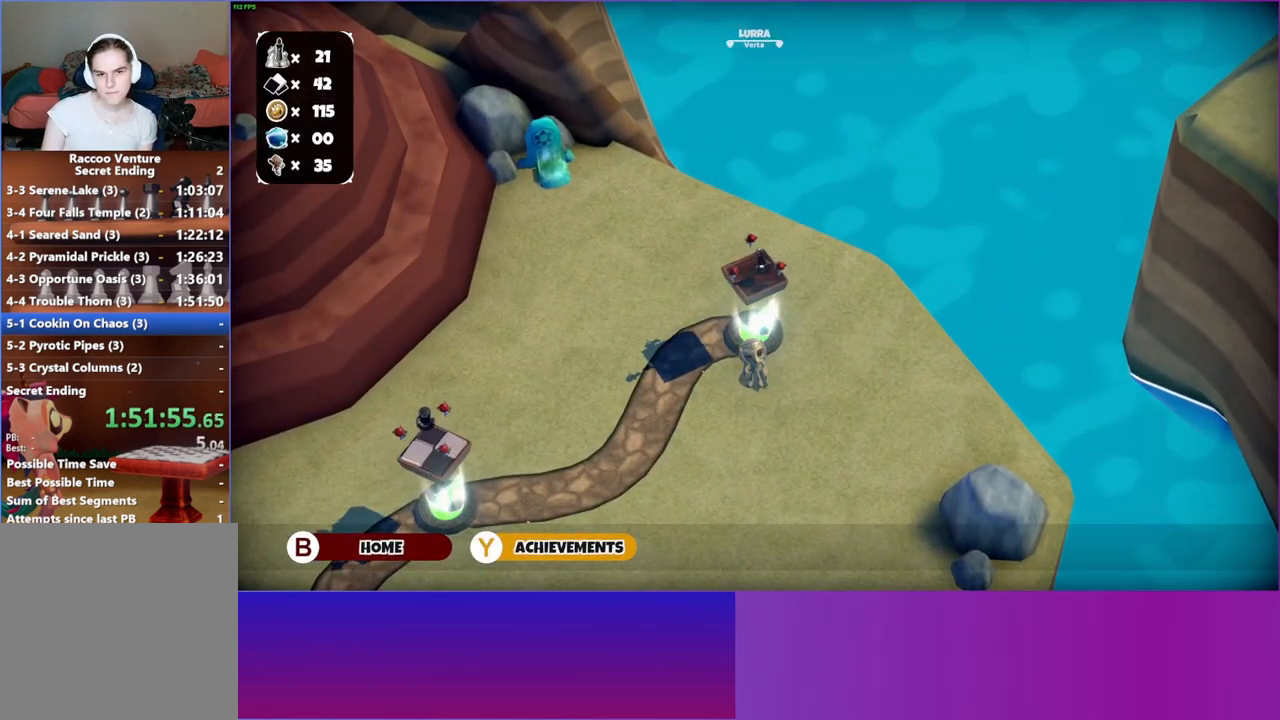
{"buttons": [], "left_stick": "up", "right_stick": "center", "events": [[467, "left_stick", "up"]]}
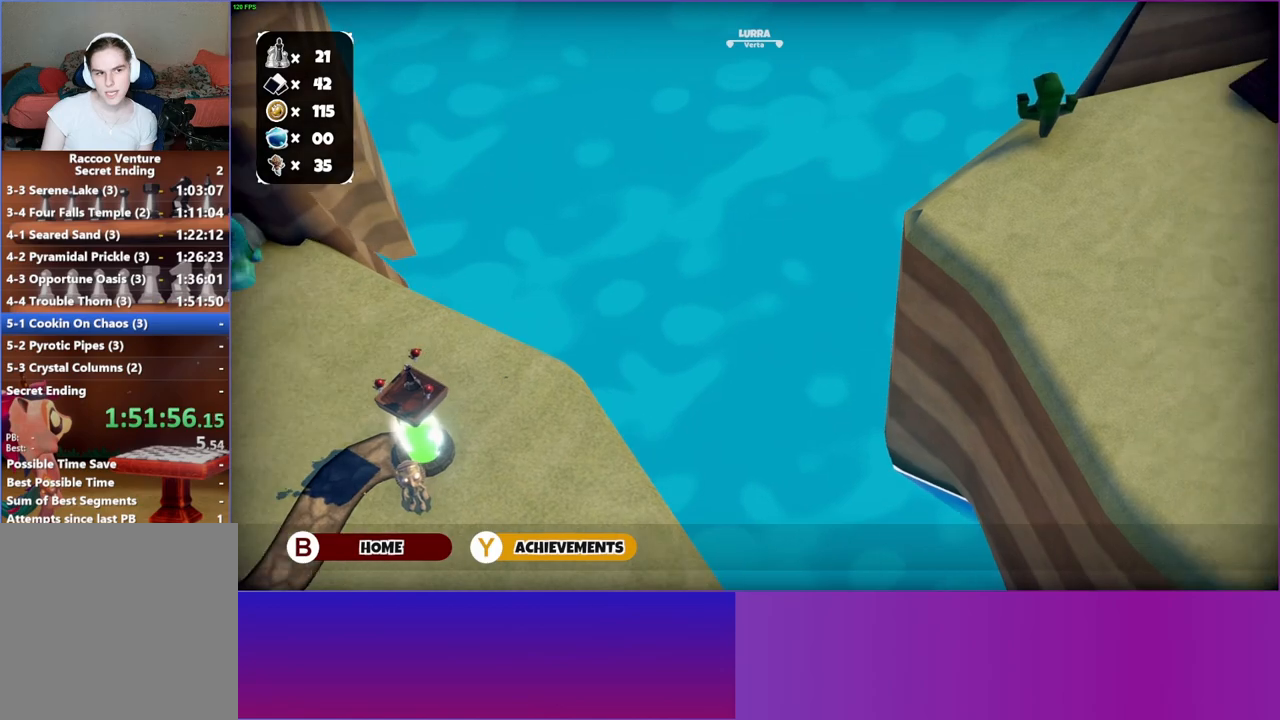
{"buttons": [], "left_stick": "up", "right_stick": "center", "events": []}
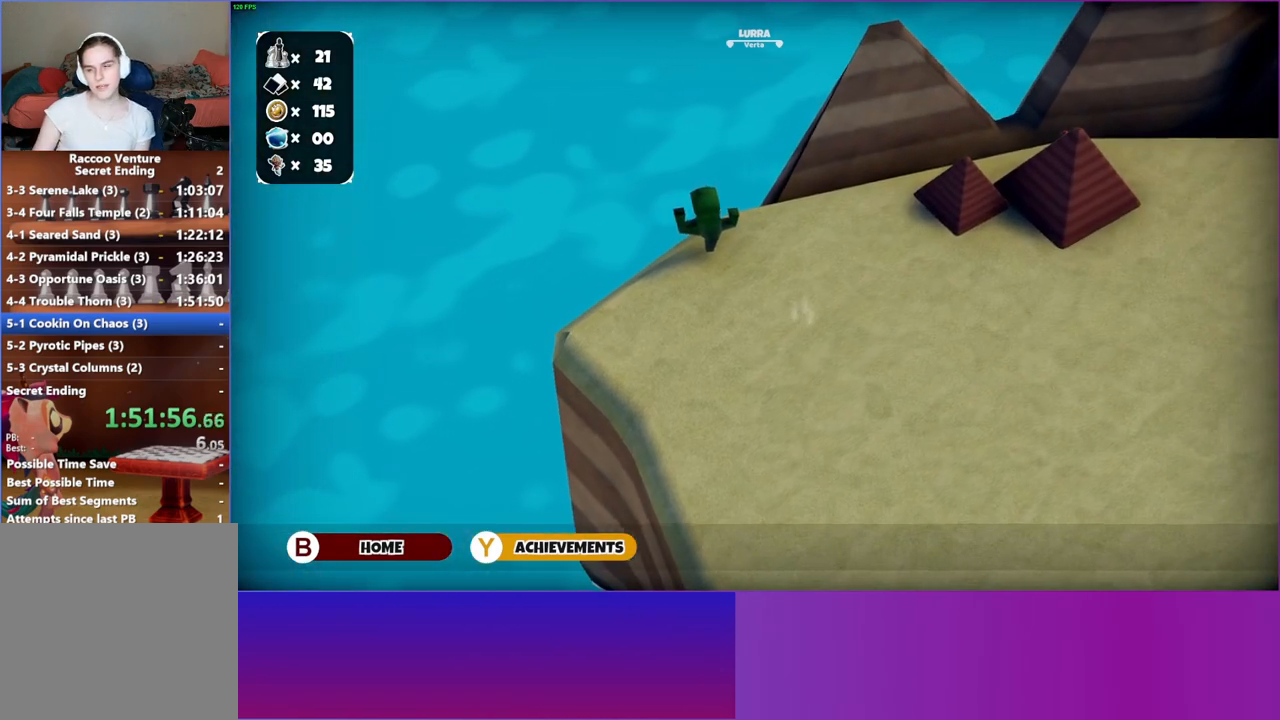
{"buttons": [], "left_stick": "up", "right_stick": "center", "events": []}
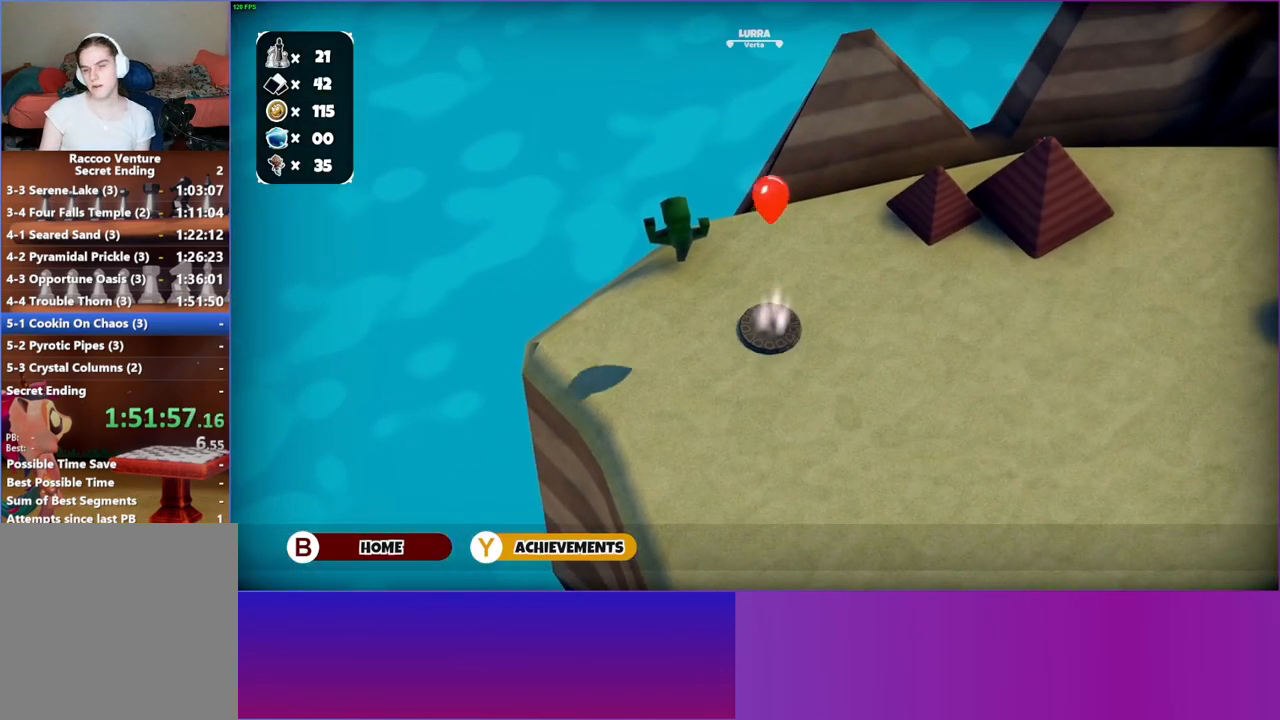
{"buttons": [], "left_stick": "up-left", "right_stick": "center", "events": [[283, "left_stick", "up-left"]]}
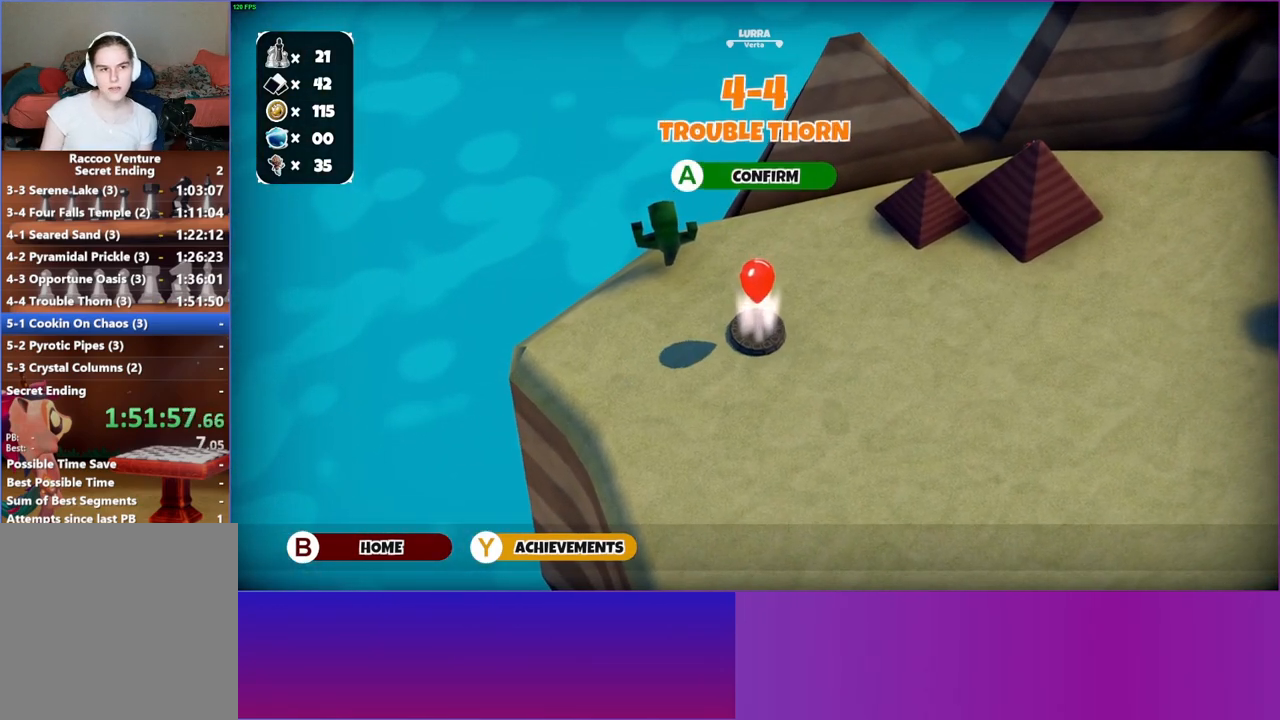
{"buttons": [], "left_stick": "up-left", "right_stick": "center", "events": []}
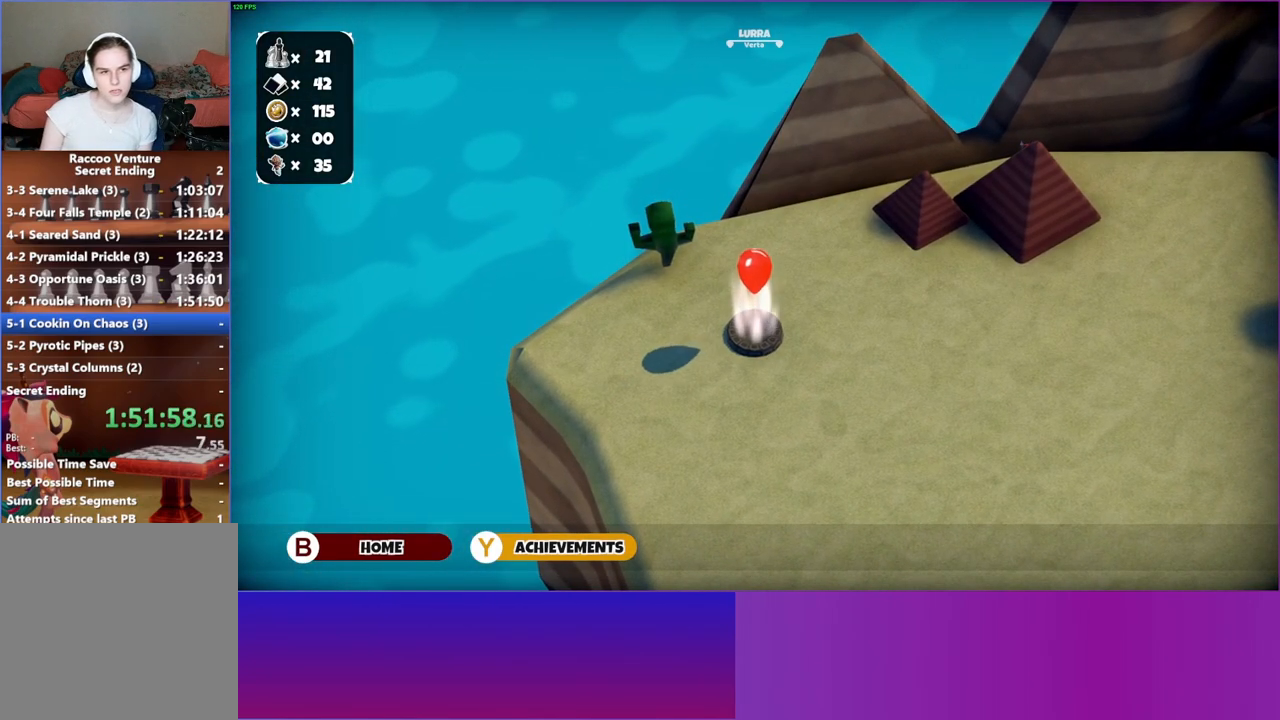
{"buttons": [], "left_stick": "up-left", "right_stick": "center", "events": []}
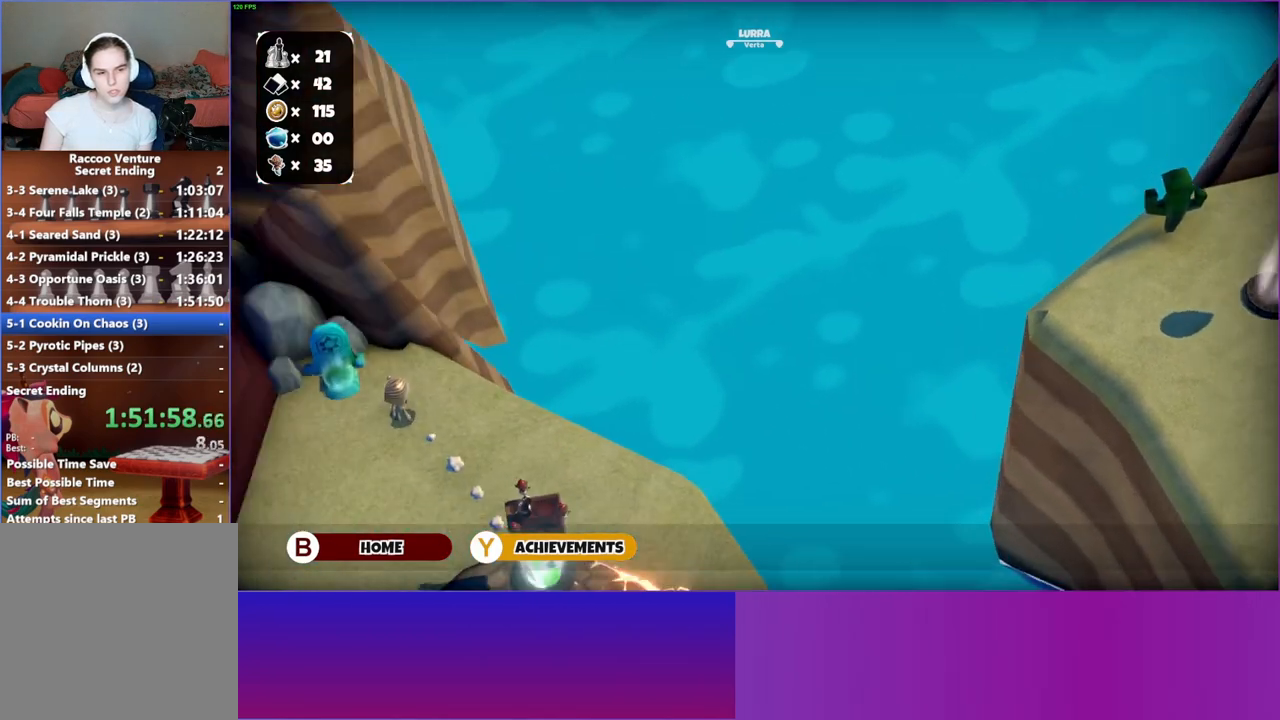
{"buttons": [], "left_stick": "down-left", "right_stick": "center", "events": [[133, "left_stick", "center"], [467, "left_stick", "down-left"]]}
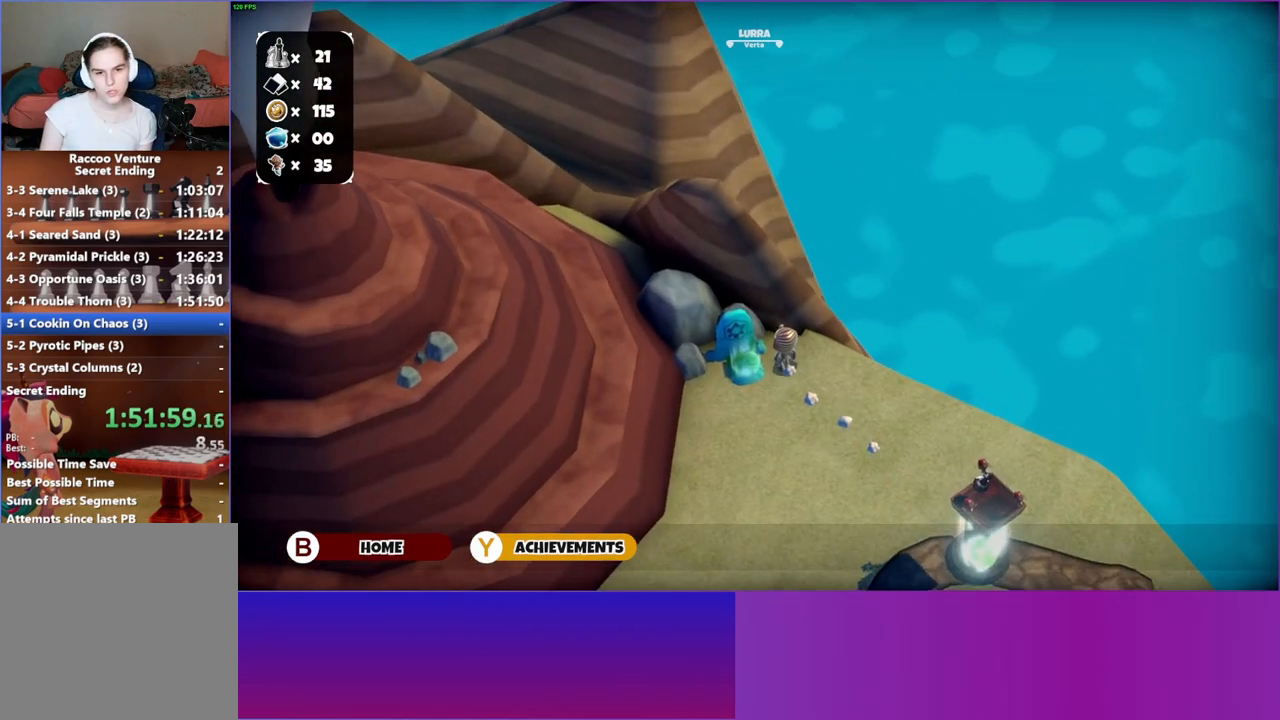
{"buttons": [], "left_stick": "center", "right_stick": "center", "events": [[167, "left_stick", "center"]]}
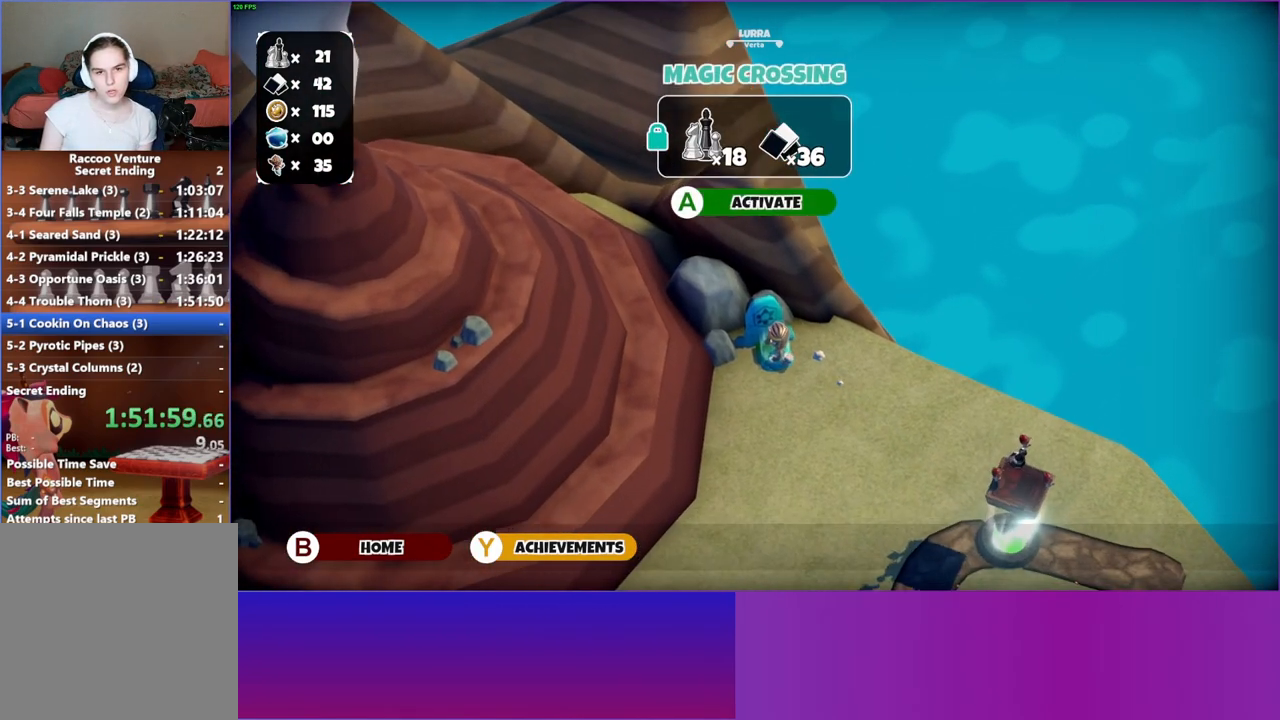
{"buttons": [], "left_stick": "center", "right_stick": "center", "events": []}
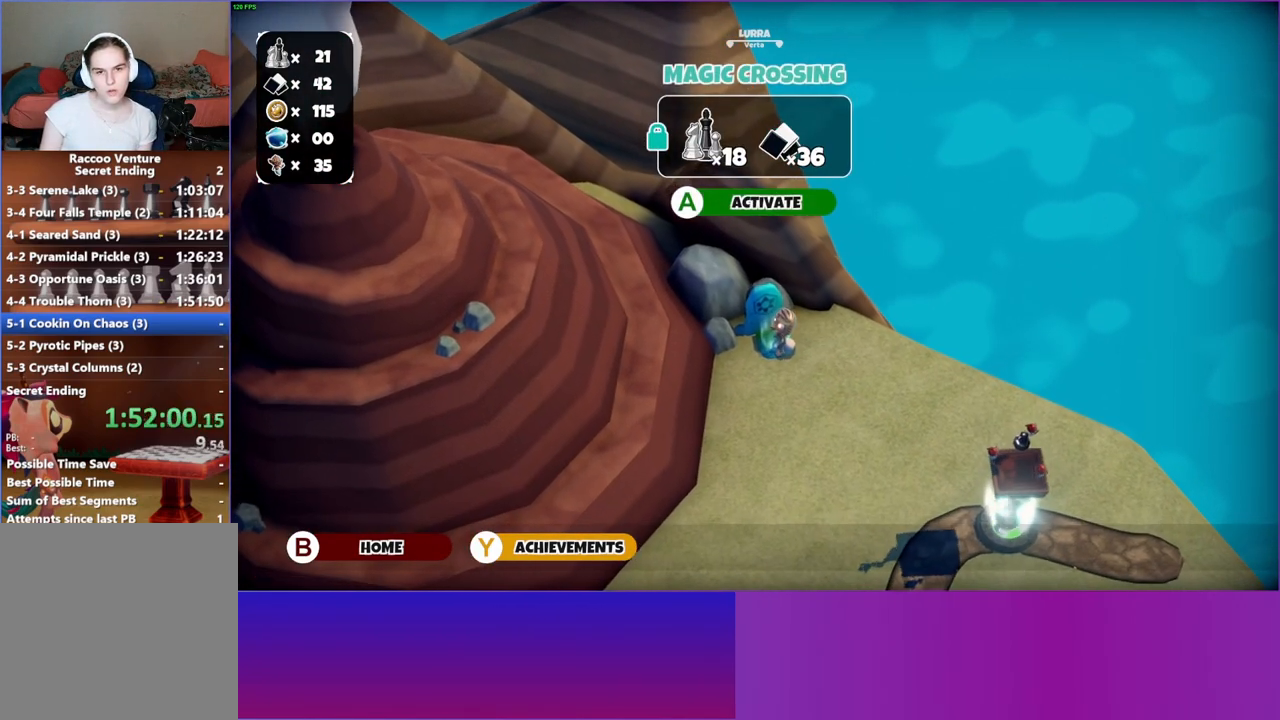
{"buttons": [], "left_stick": "center", "right_stick": "center", "events": []}
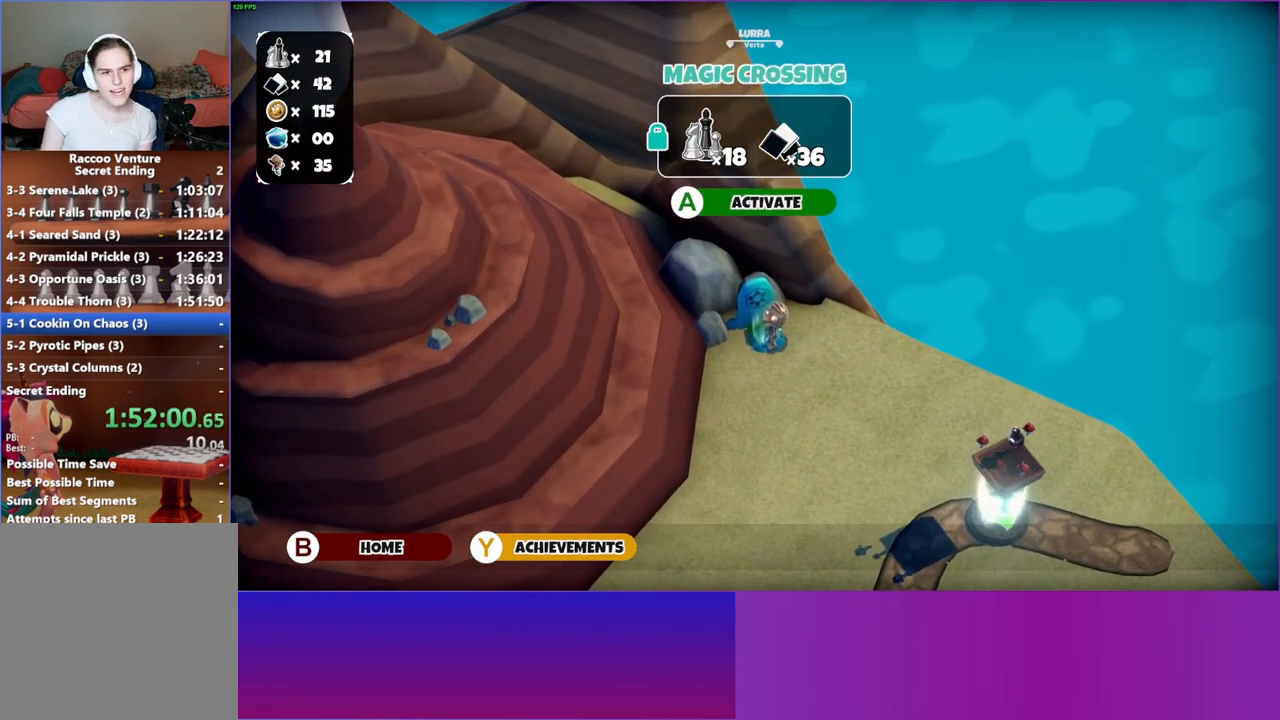
{"buttons": [], "left_stick": "center", "right_stick": "center", "events": []}
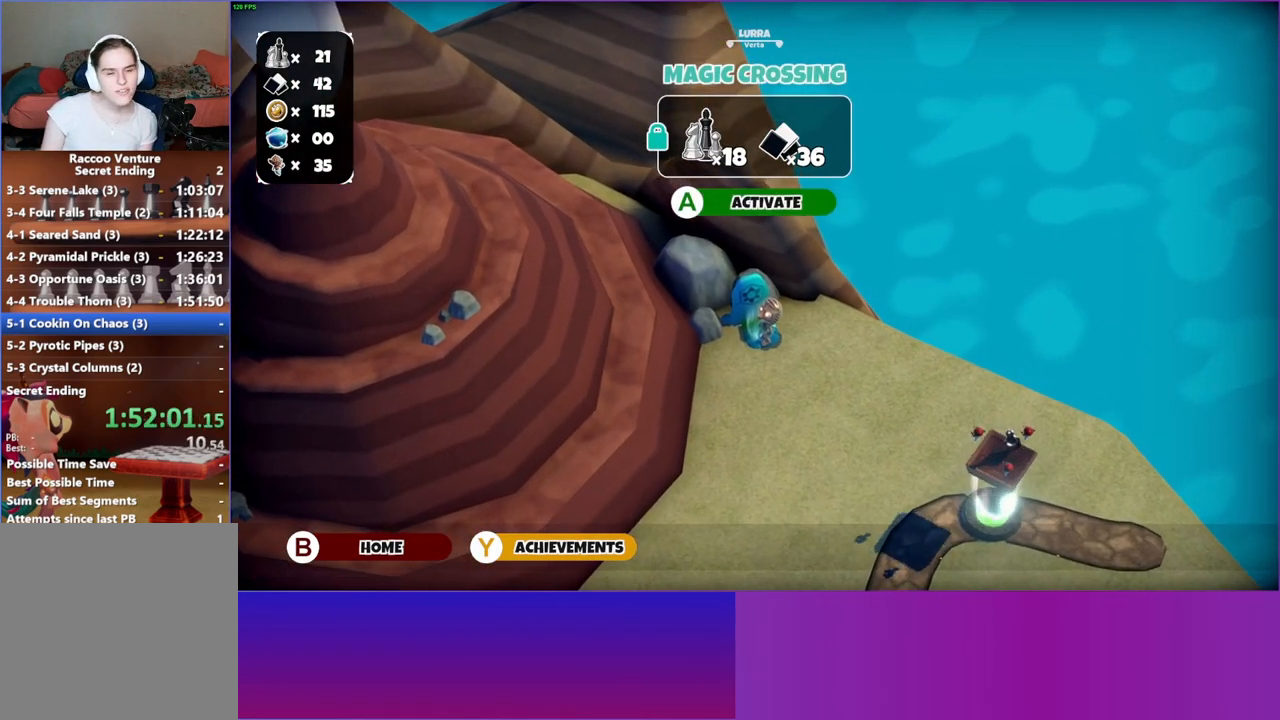
{"buttons": [], "left_stick": "center", "right_stick": "center", "events": []}
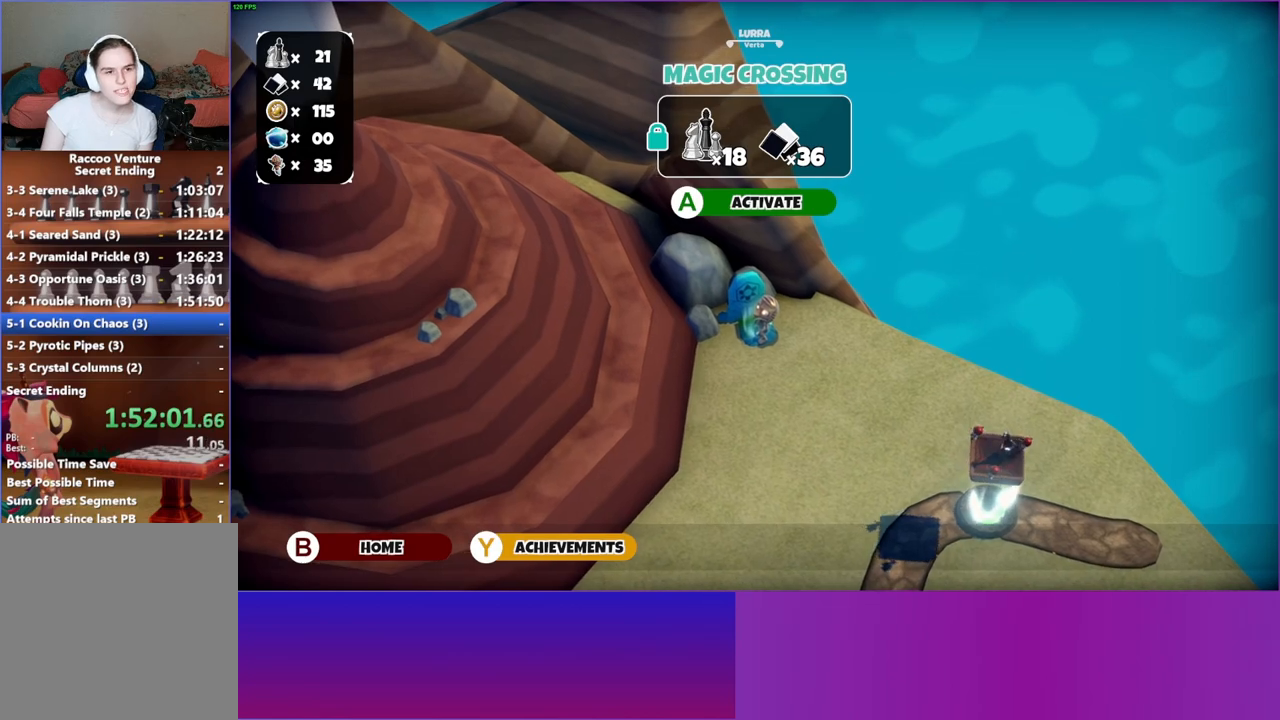
{"buttons": [], "left_stick": "center", "right_stick": "center", "events": [[183, "A", "down"], [300, "A", "up"]]}
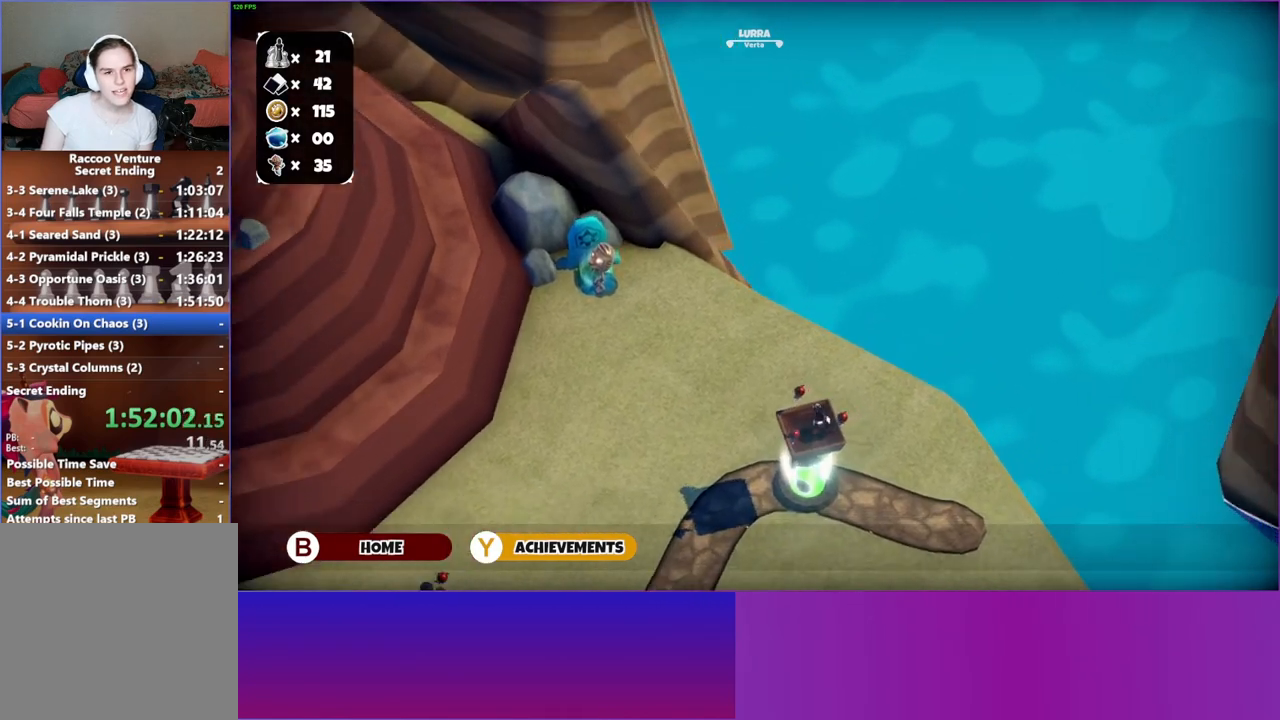
{"buttons": ["START"], "left_stick": "center", "right_stick": "center", "events": [[450, "START", "down"]]}
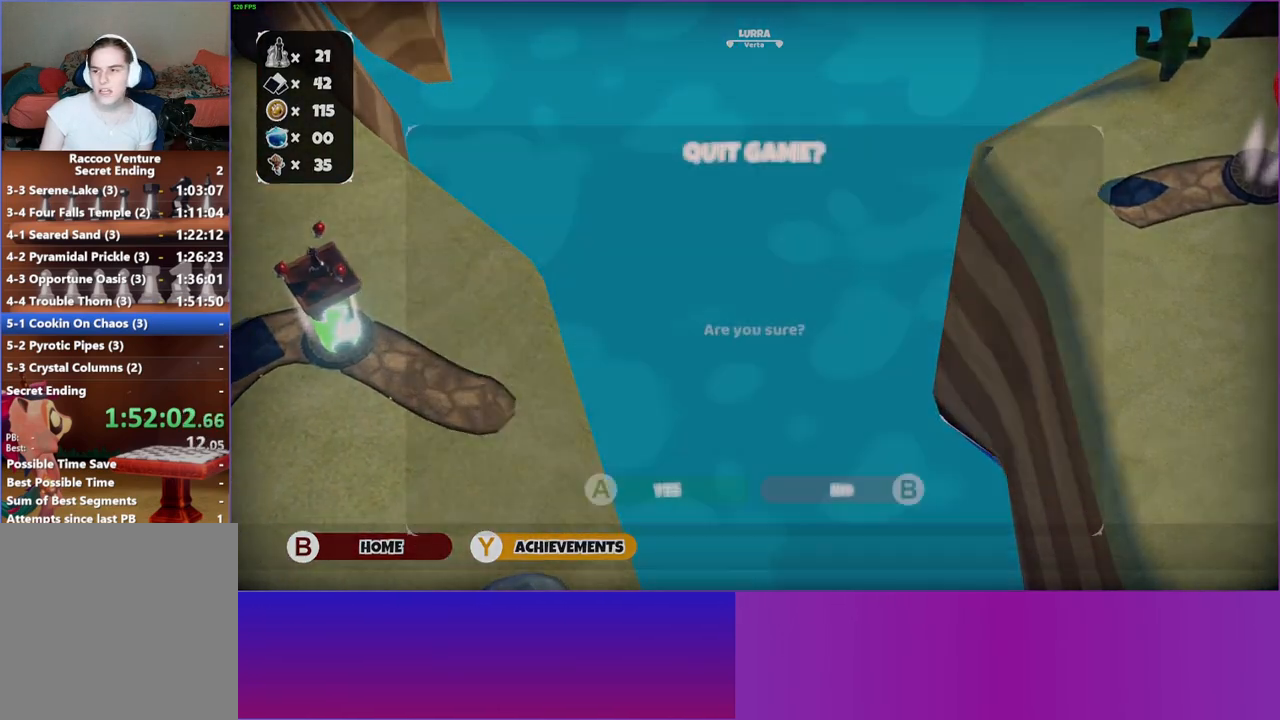
{"buttons": ["A"], "left_stick": "center", "right_stick": "center", "events": [[117, "START", "up"], [250, "A", "down"], [383, "A", "up"], [500, "A", "down"]]}
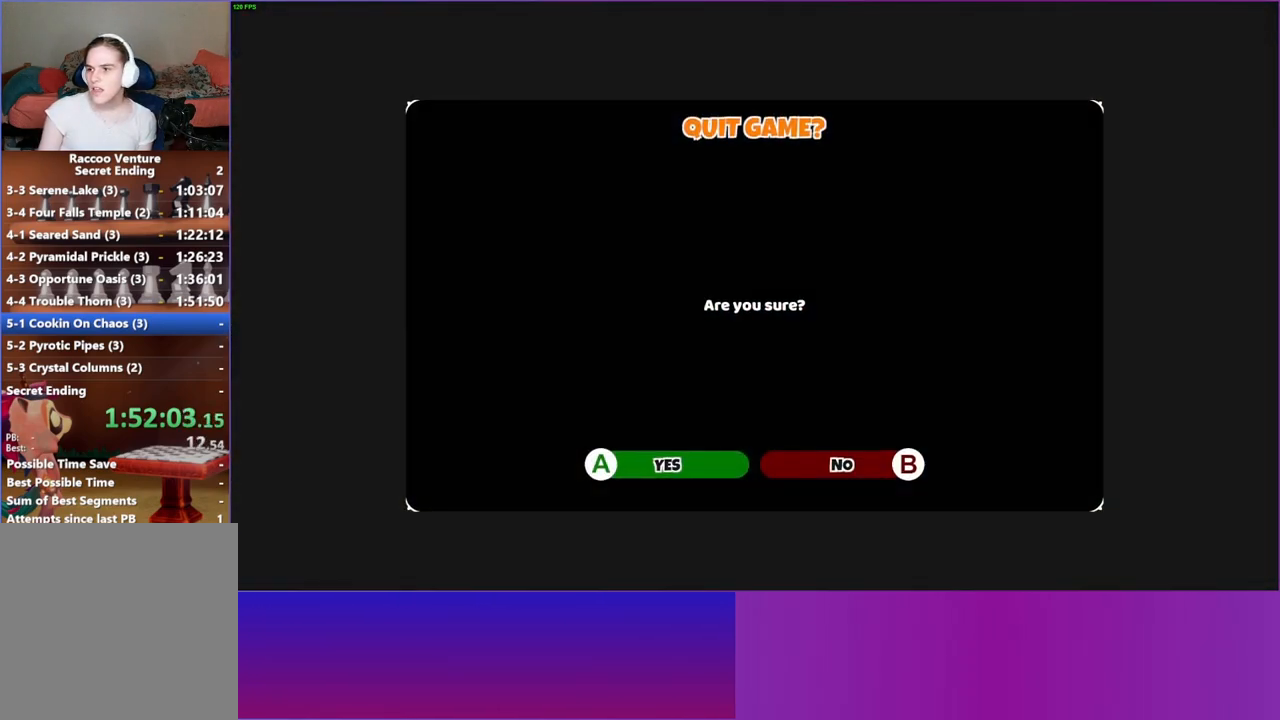
{"buttons": [], "left_stick": "center", "right_stick": "center", "events": [[83, "A", "up"], [183, "A", "down"], [283, "A", "up"], [383, "A", "down"], [500, "A", "up"]]}